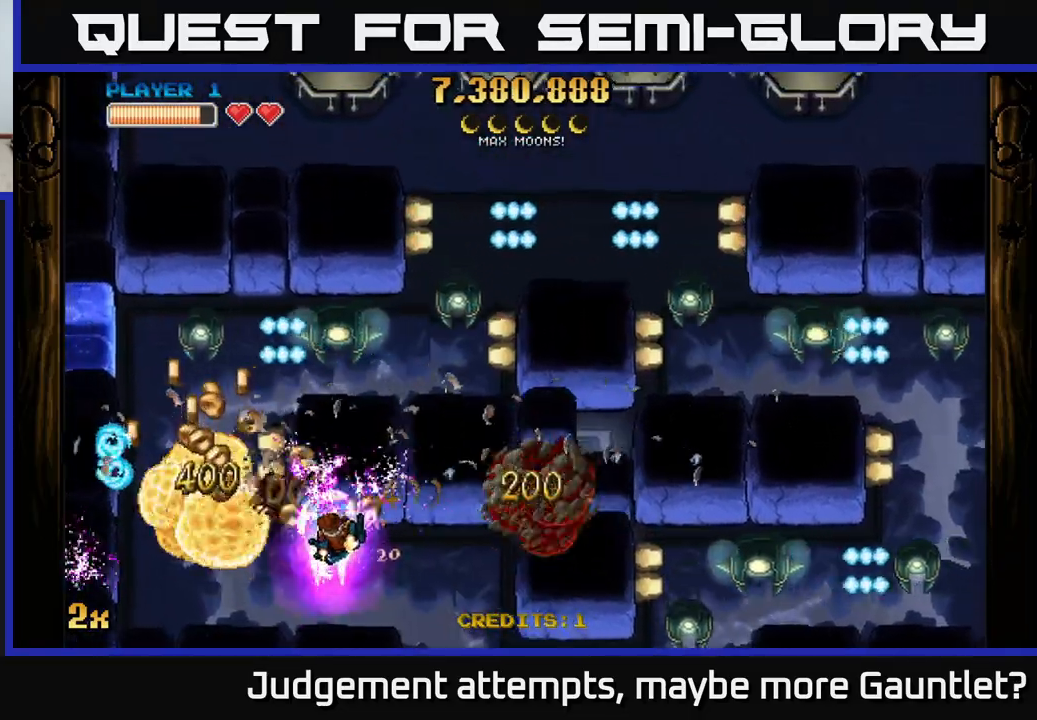
Gameplay with a controller (Xbox layout); each line is a JSON object with the inputs held at the frame after it. "events" lists button and stick changes between this image and that frame as [ms after this image, input, new state], when the widget could be followed in between. Not read: right_stick.
{"buttons": ["A"], "left_stick": "down", "events": [[283, "left_stick", "up-left"], [317, "X", "down"], [333, "left_stick", "up"], [400, "X", "up"], [500, "left_stick", "down"]]}
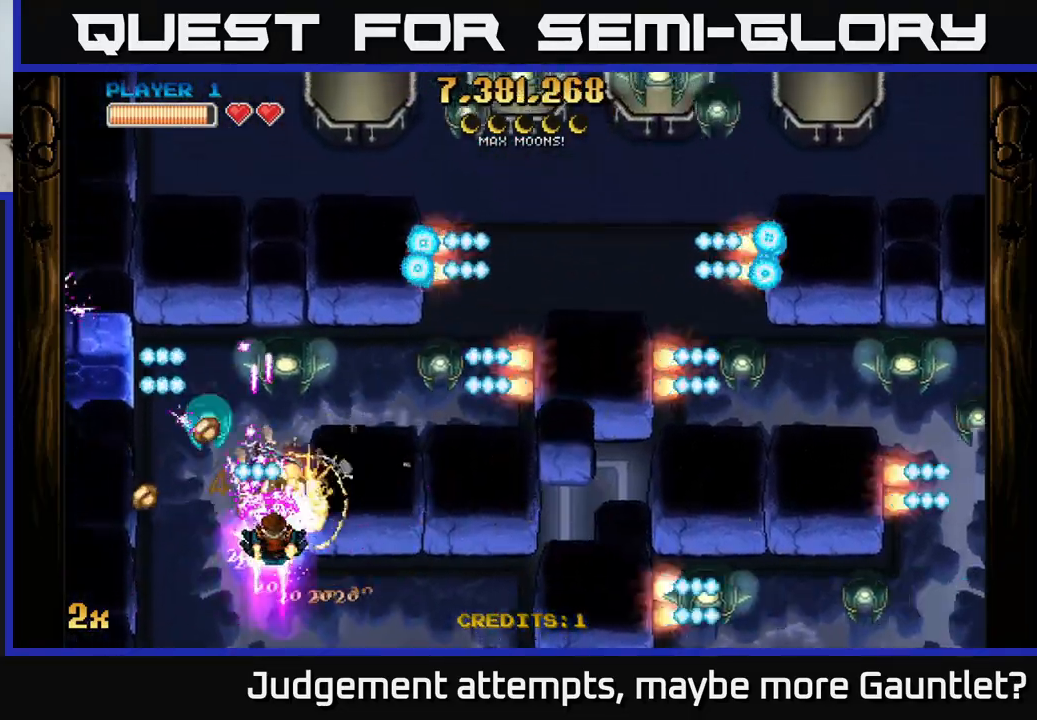
{"buttons": ["A"], "left_stick": "left", "events": [[167, "left_stick", "down-left"], [383, "left_stick", "center"], [500, "left_stick", "left"]]}
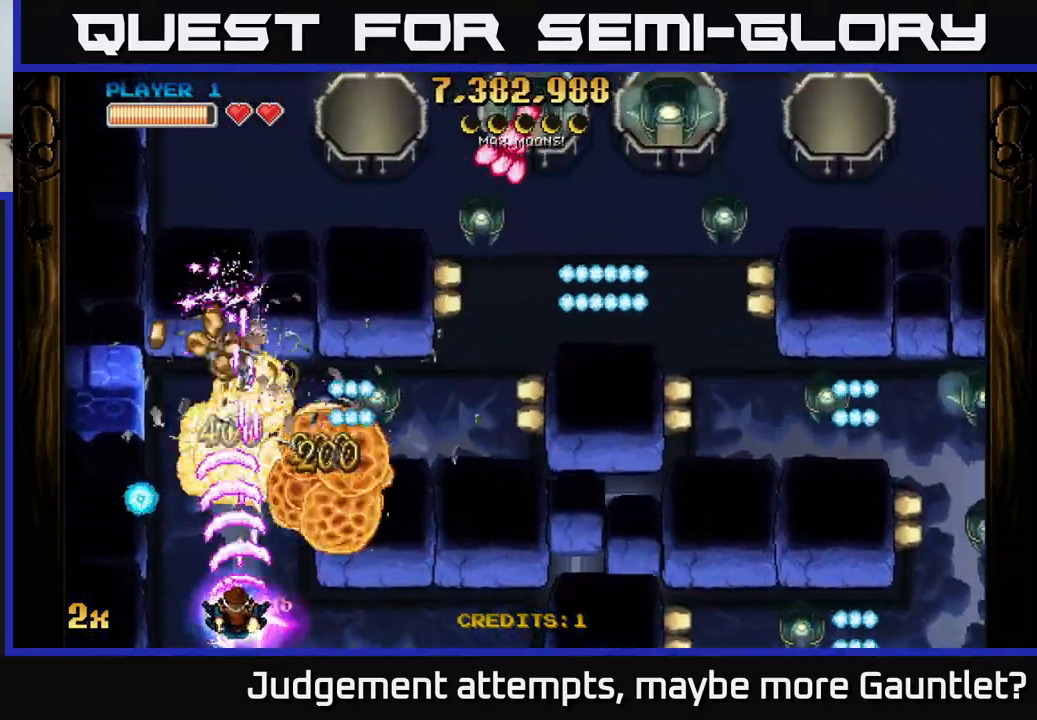
{"buttons": ["A"], "left_stick": "up-left", "events": [[117, "X", "down"], [117, "left_stick", "up-right"], [217, "X", "up"], [383, "left_stick", "up-left"]]}
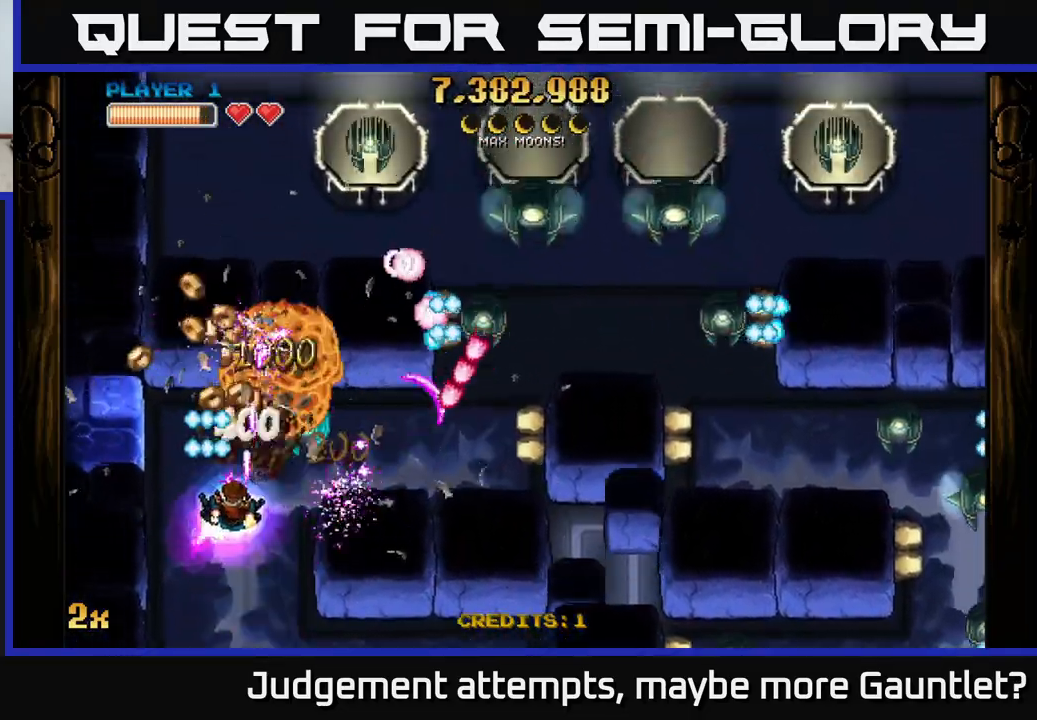
{"buttons": ["A"], "left_stick": "center", "events": [[117, "left_stick", "right"], [133, "X", "down"], [250, "X", "up"], [317, "left_stick", "left"], [483, "left_stick", "center"]]}
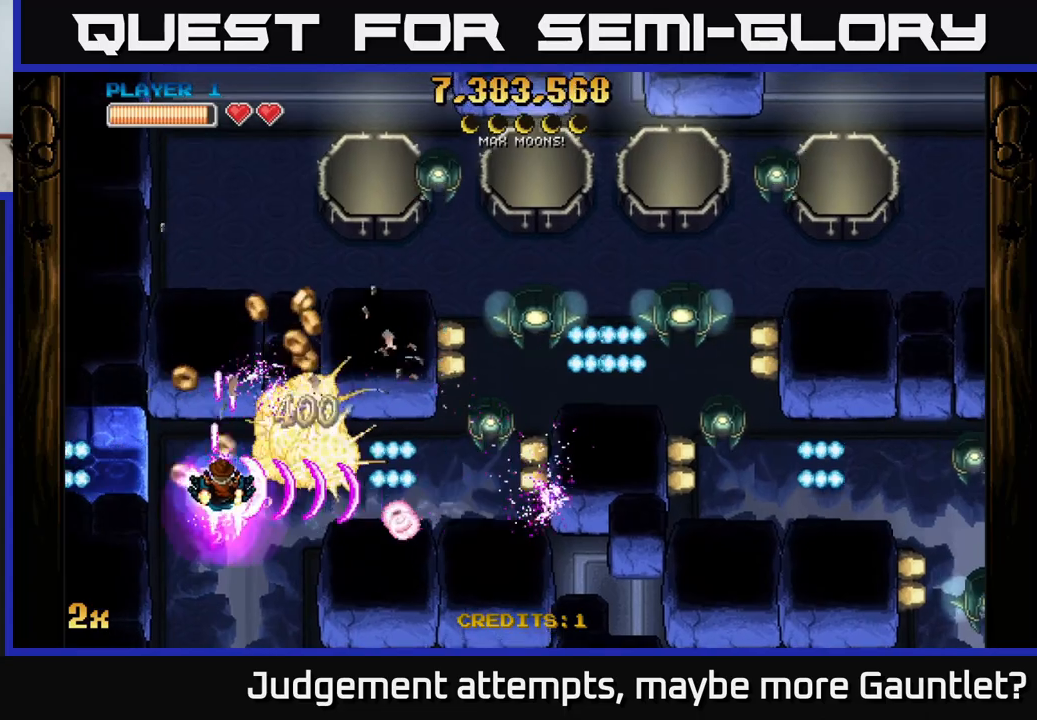
{"buttons": ["A"], "left_stick": "up-right", "events": [[383, "left_stick", "up"], [483, "left_stick", "up-right"]]}
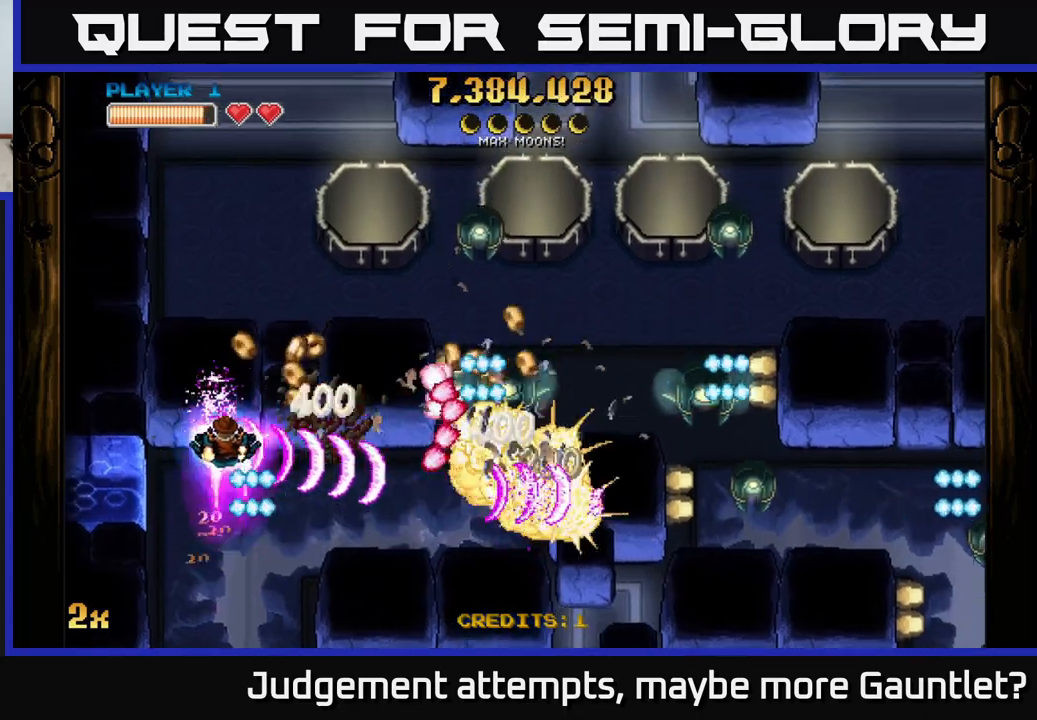
{"buttons": ["A"], "left_stick": "right", "events": [[133, "left_stick", "down-right"], [183, "left_stick", "down"], [450, "left_stick", "right"]]}
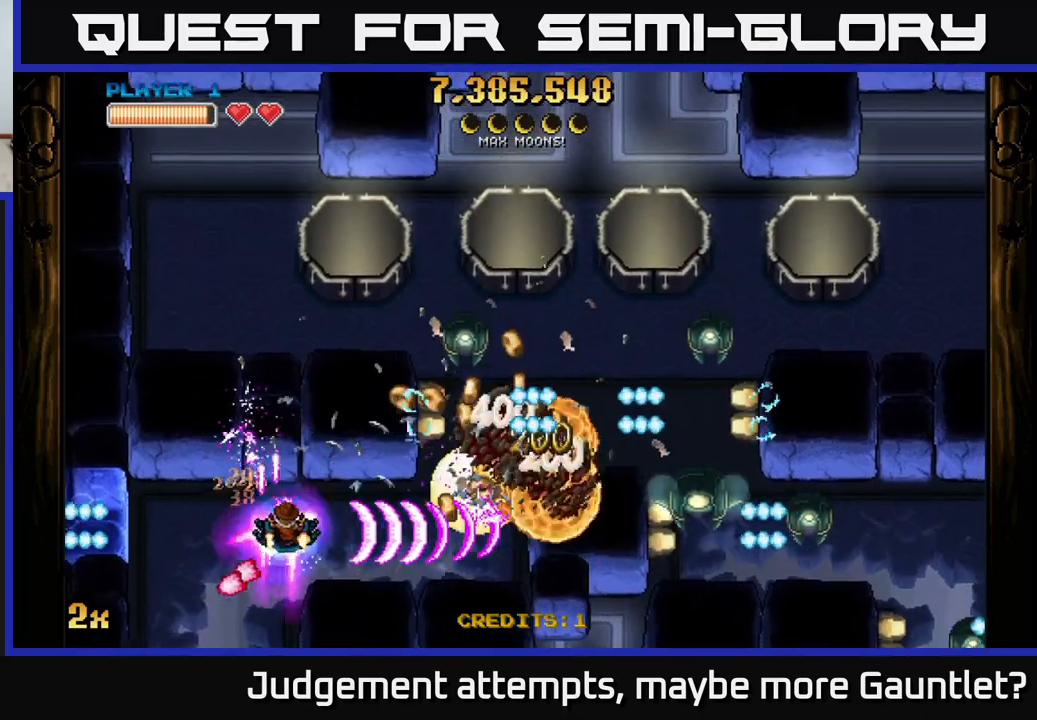
{"buttons": ["A"], "left_stick": "down-right", "events": [[200, "left_stick", "up-right"], [233, "X", "down"], [333, "X", "up"], [333, "left_stick", "down-right"]]}
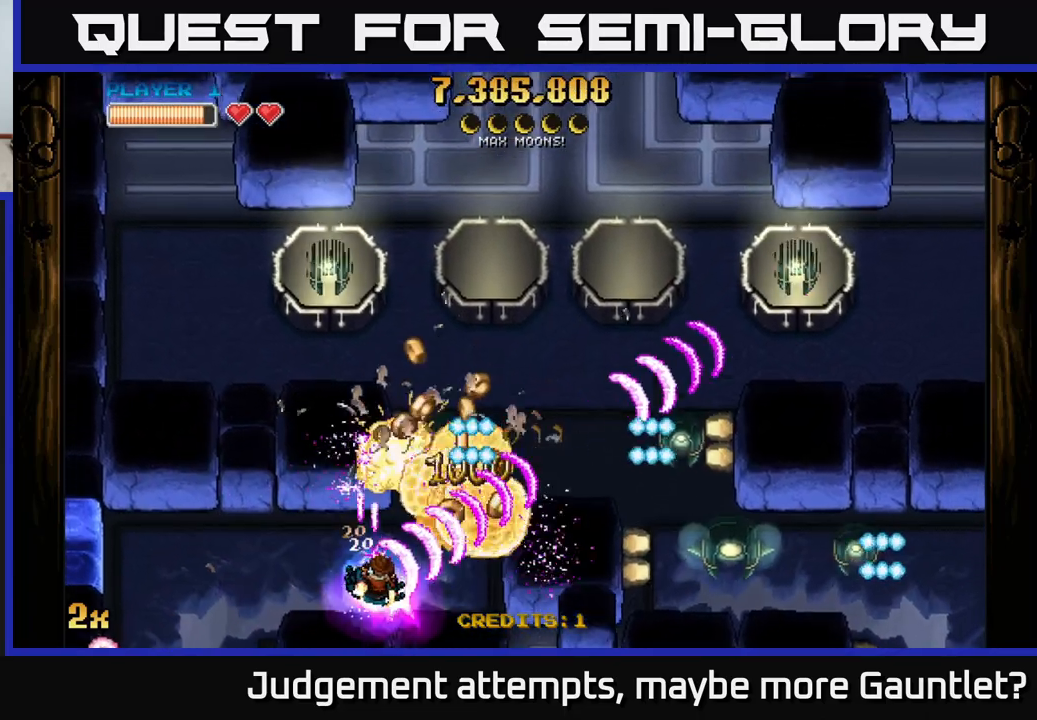
{"buttons": ["A"], "left_stick": "down", "events": [[200, "left_stick", "up"], [217, "X", "down"], [317, "X", "up"], [367, "left_stick", "down"]]}
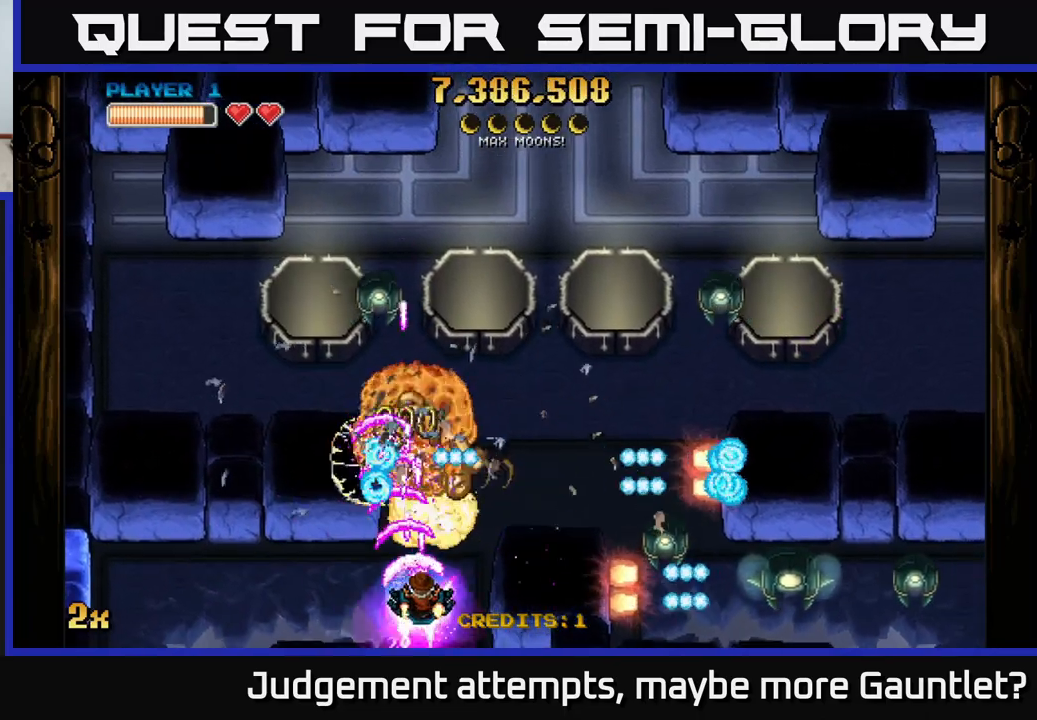
{"buttons": ["A"], "left_stick": "center", "events": [[33, "left_stick", "right"], [83, "left_stick", "center"], [200, "X", "down"], [200, "left_stick", "right"], [300, "X", "up"], [367, "left_stick", "up"], [483, "left_stick", "center"]]}
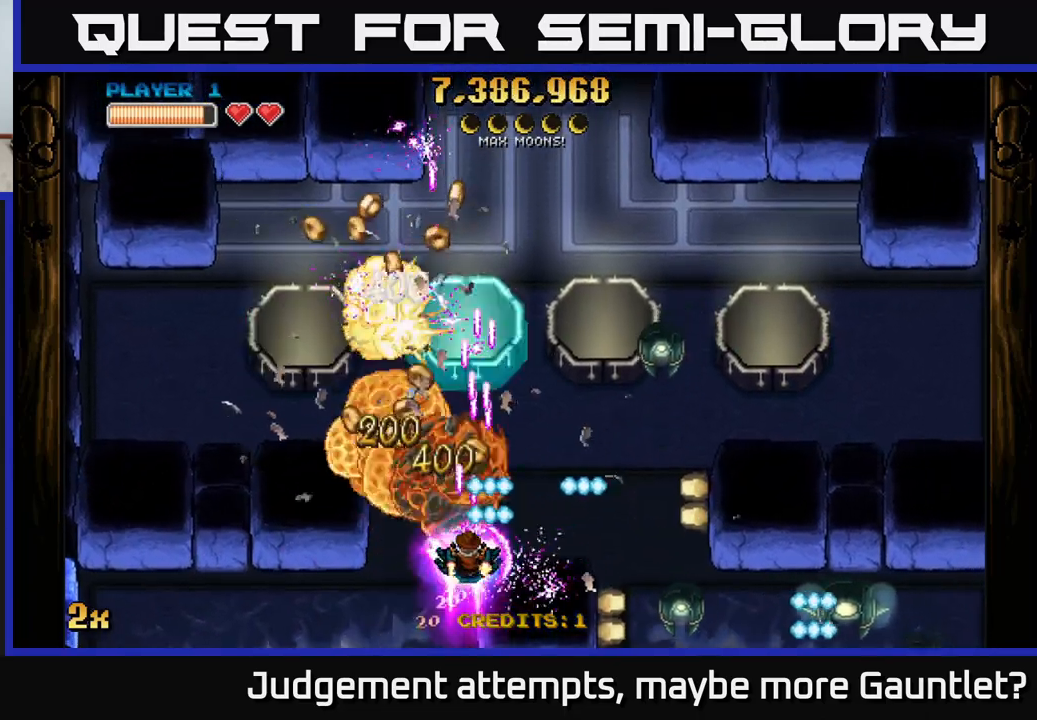
{"buttons": ["A"], "left_stick": "down-right", "events": [[117, "left_stick", "right"], [367, "left_stick", "down-right"]]}
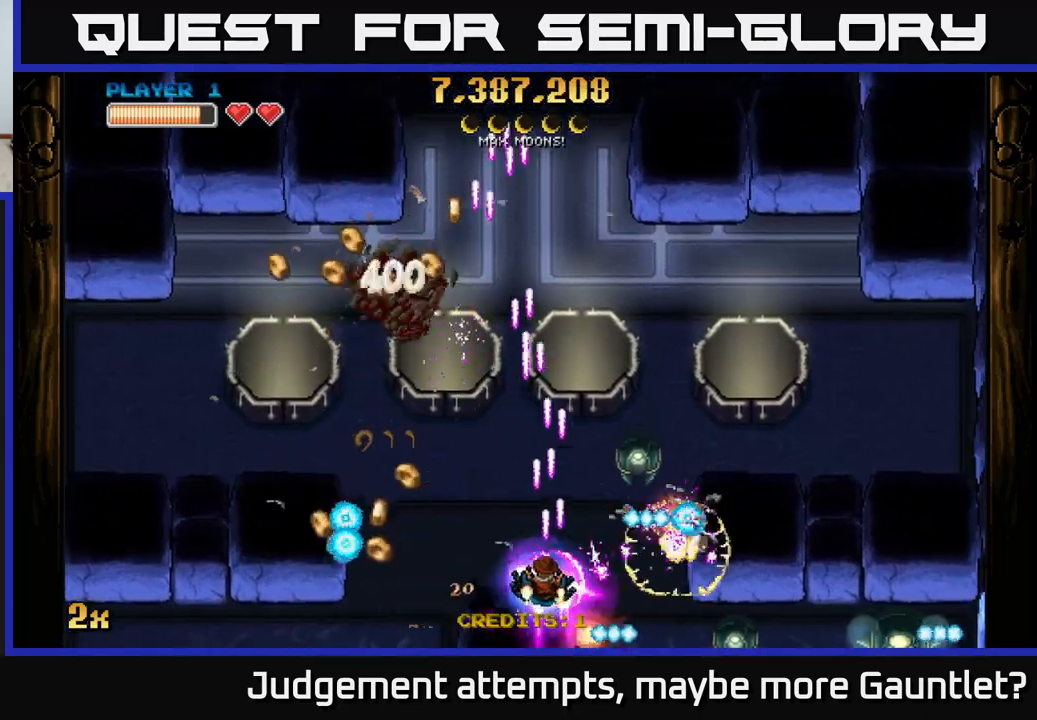
{"buttons": ["A"], "left_stick": "up-left", "events": [[33, "left_stick", "center"], [150, "left_stick", "left"], [400, "left_stick", "up-left"]]}
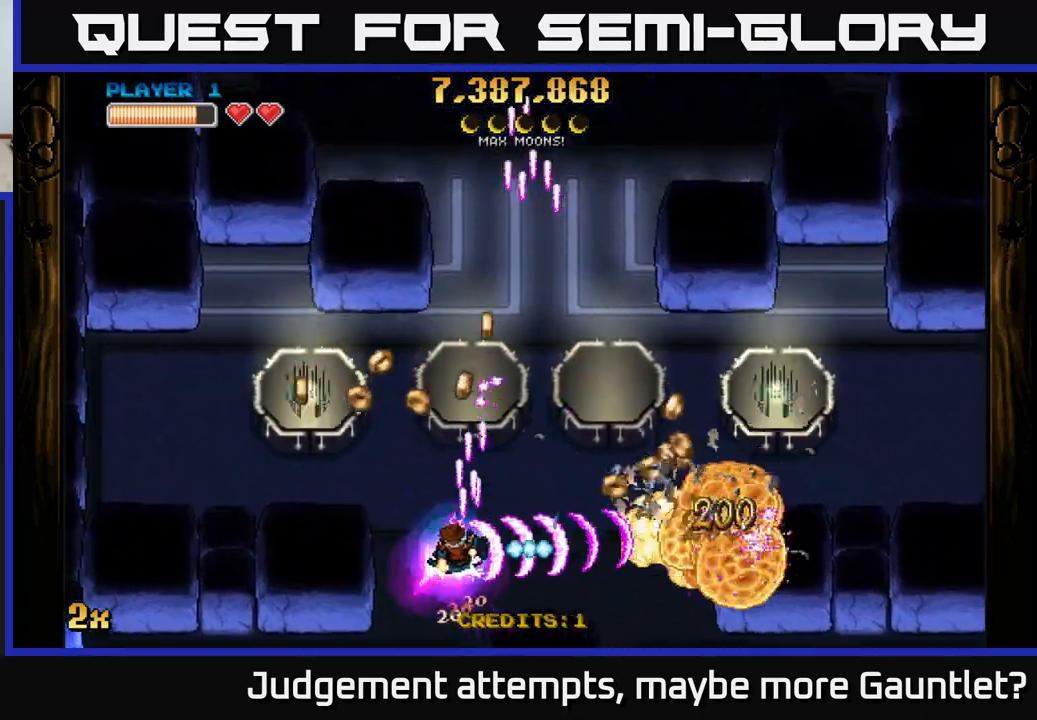
{"buttons": ["A"], "left_stick": "left", "events": [[317, "left_stick", "left"]]}
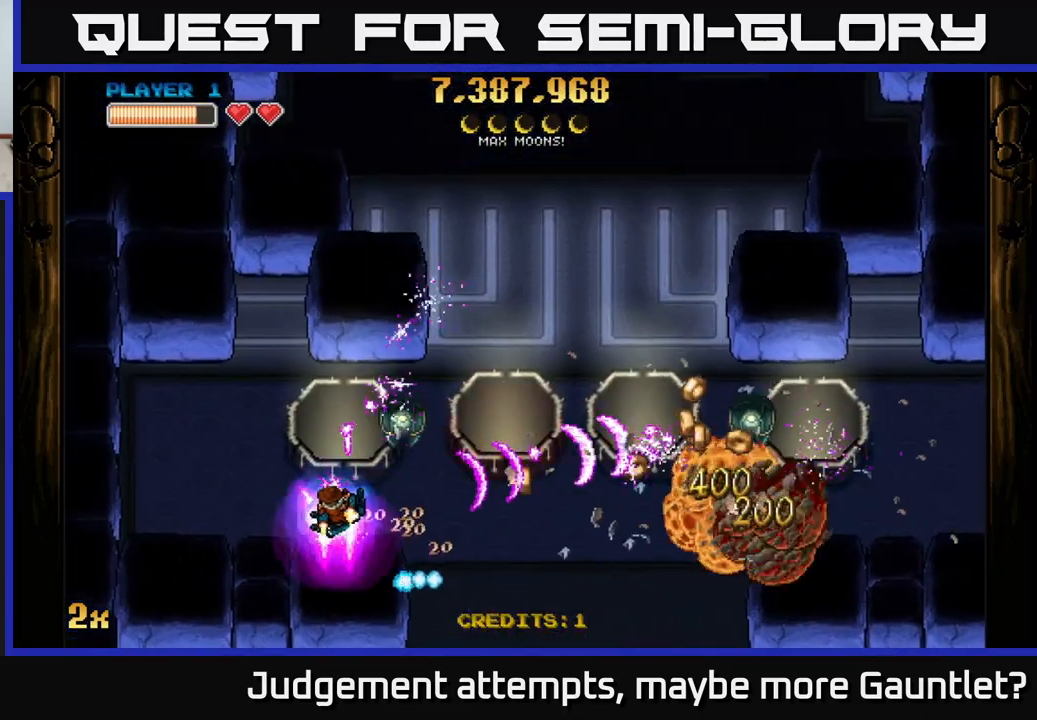
{"buttons": ["A"], "left_stick": "center", "events": [[133, "left_stick", "up-left"], [300, "left_stick", "down-left"], [433, "left_stick", "center"]]}
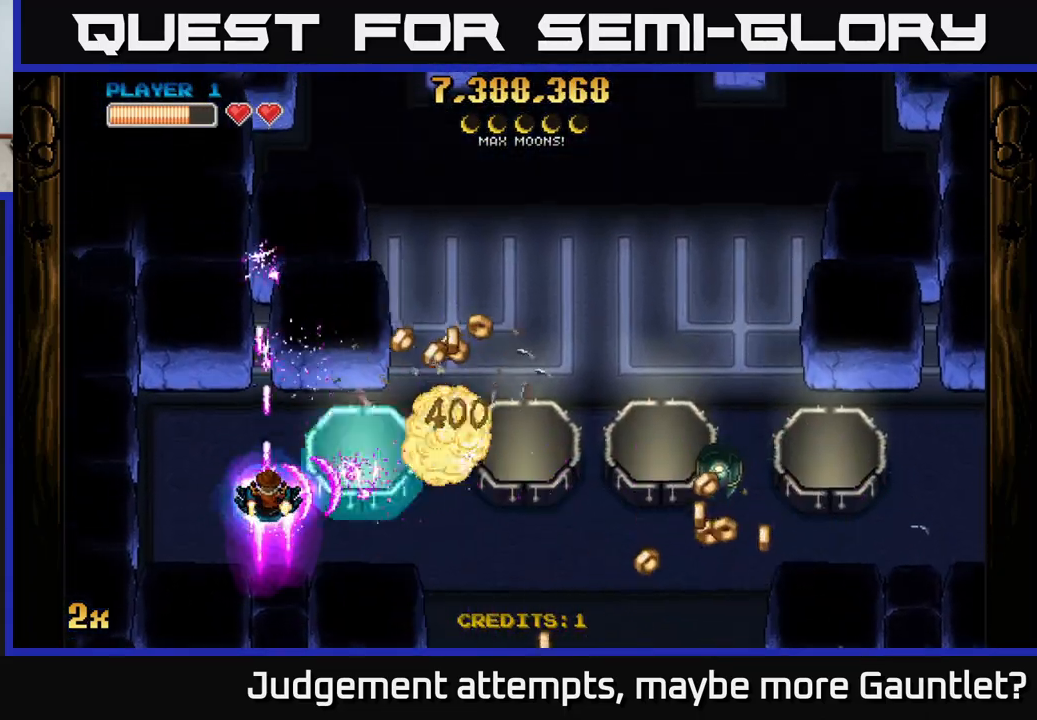
{"buttons": ["A"], "left_stick": "center", "events": [[200, "left_stick", "right"], [250, "X", "down"], [317, "X", "up"], [450, "left_stick", "center"]]}
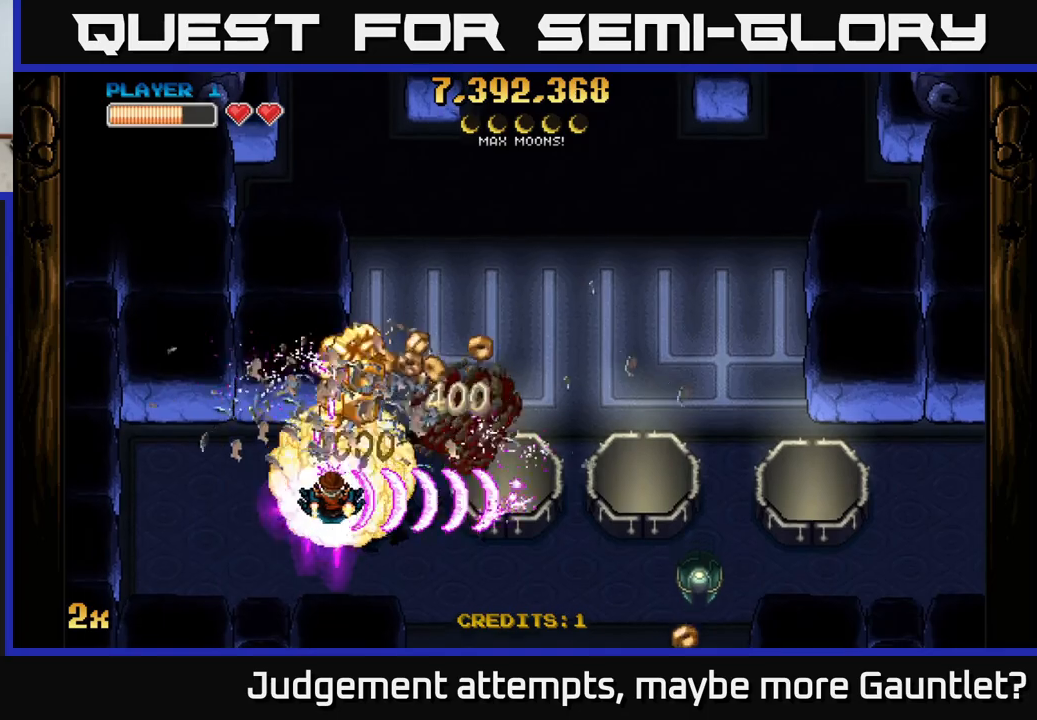
{"buttons": ["A"], "left_stick": "down-right", "events": [[83, "left_stick", "right"], [267, "left_stick", "center"], [400, "left_stick", "down-right"]]}
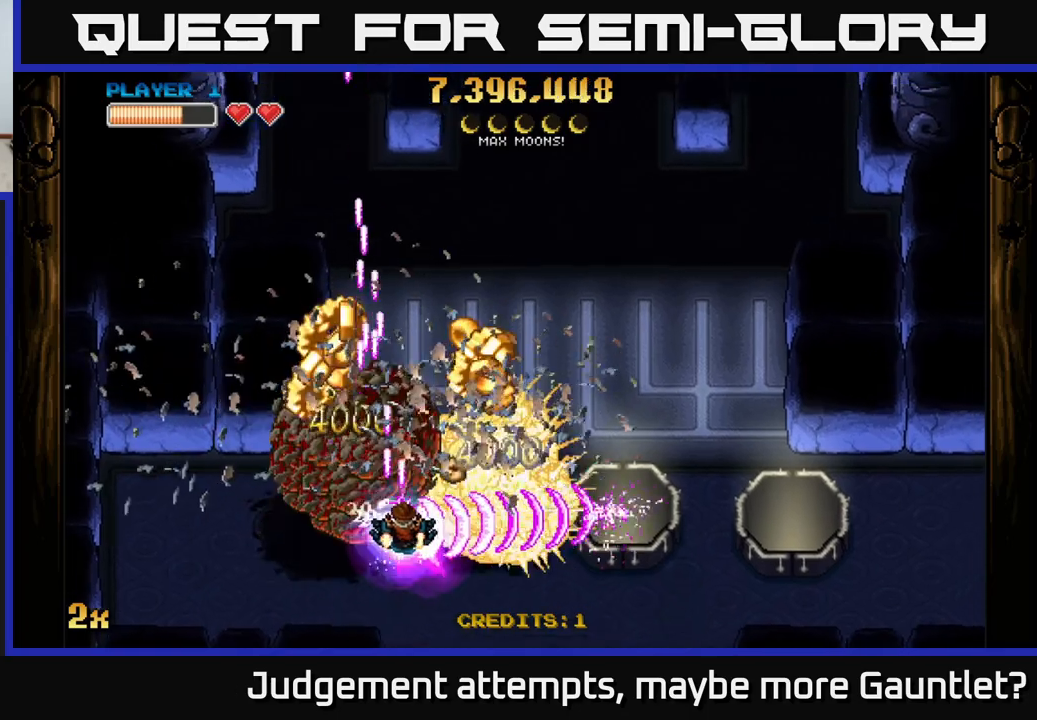
{"buttons": ["A"], "left_stick": "down-left", "events": [[200, "left_stick", "down-left"]]}
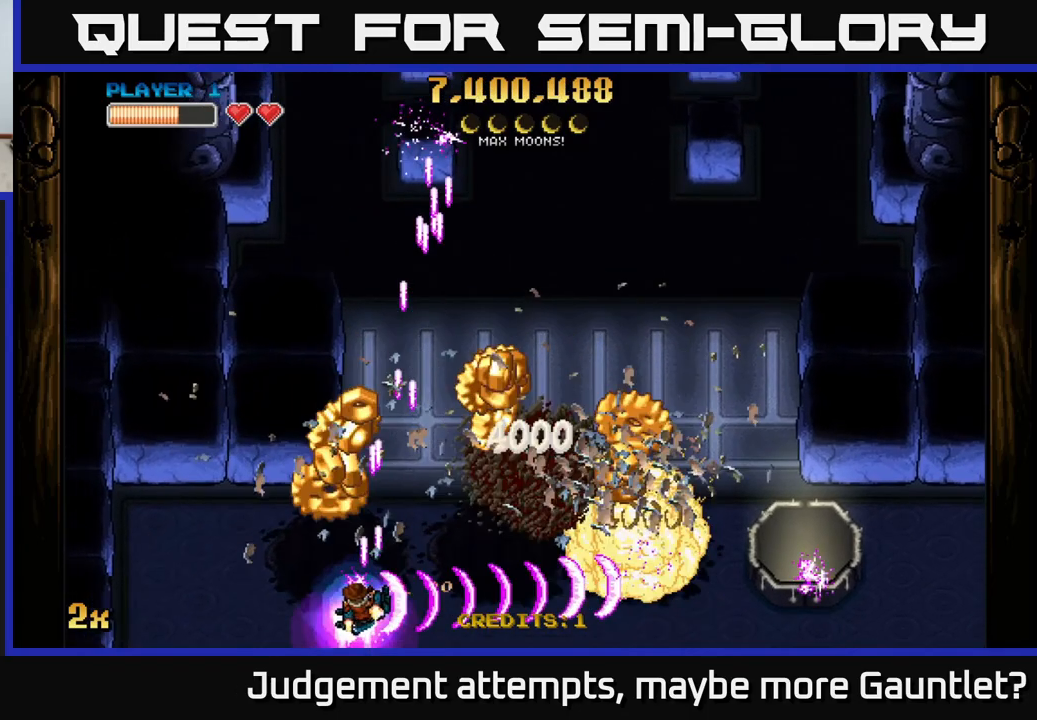
{"buttons": ["A"], "left_stick": "right", "events": [[117, "left_stick", "center"], [383, "left_stick", "right"]]}
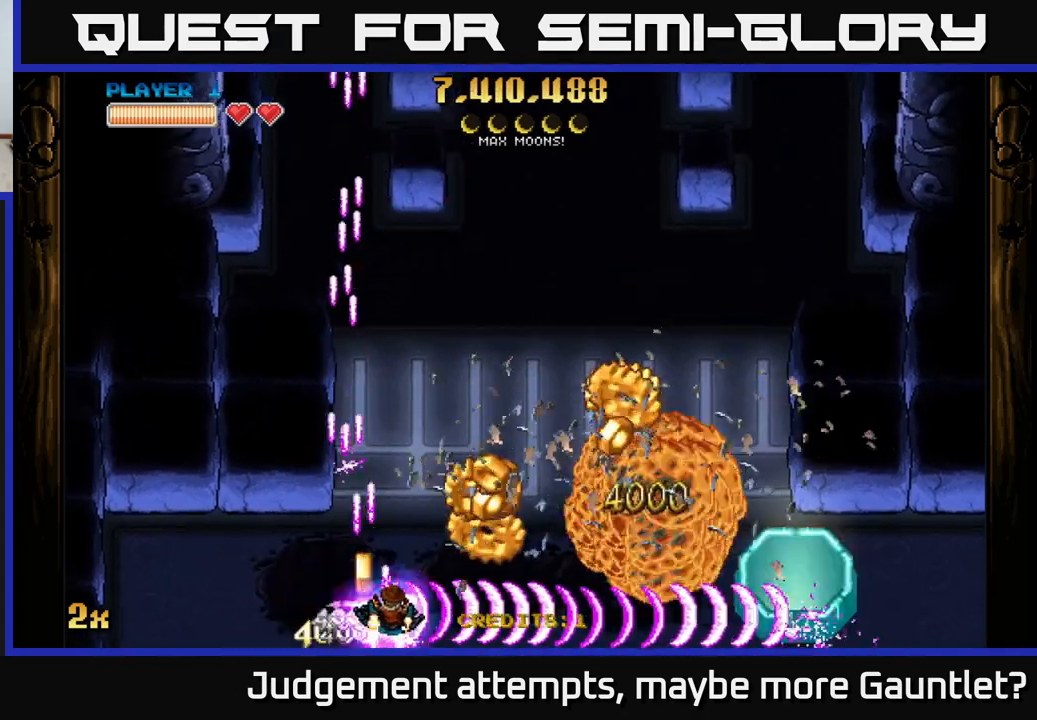
{"buttons": [], "left_stick": "right", "events": [[500, "A", "up"]]}
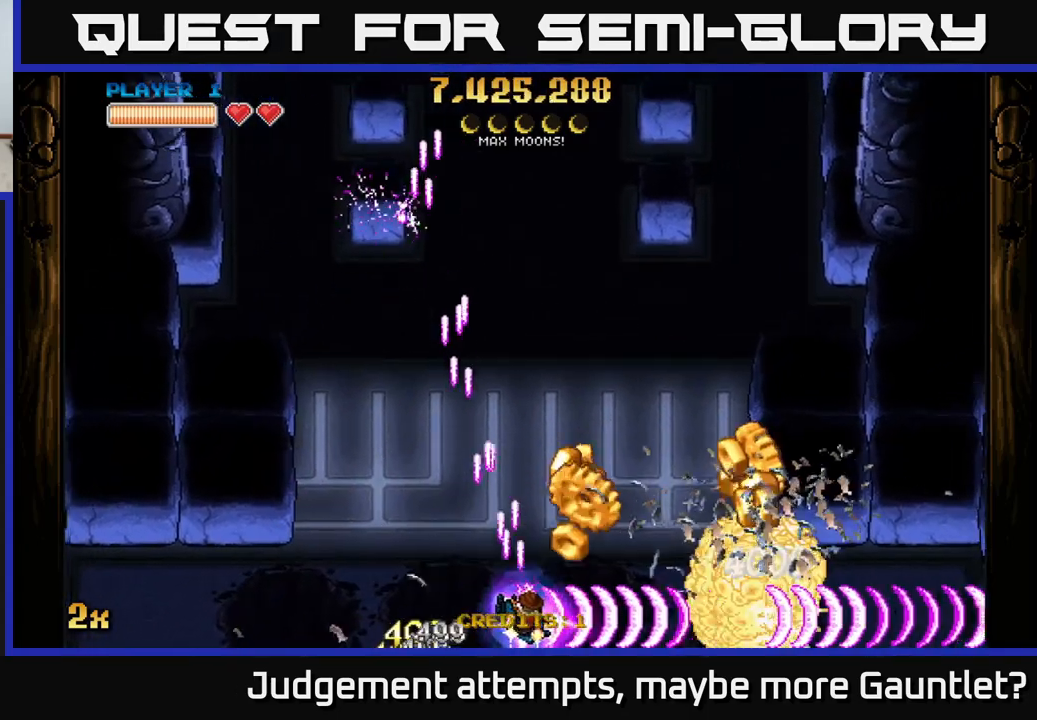
{"buttons": [], "left_stick": "right", "events": [[217, "left_stick", "up-right"], [383, "left_stick", "right"]]}
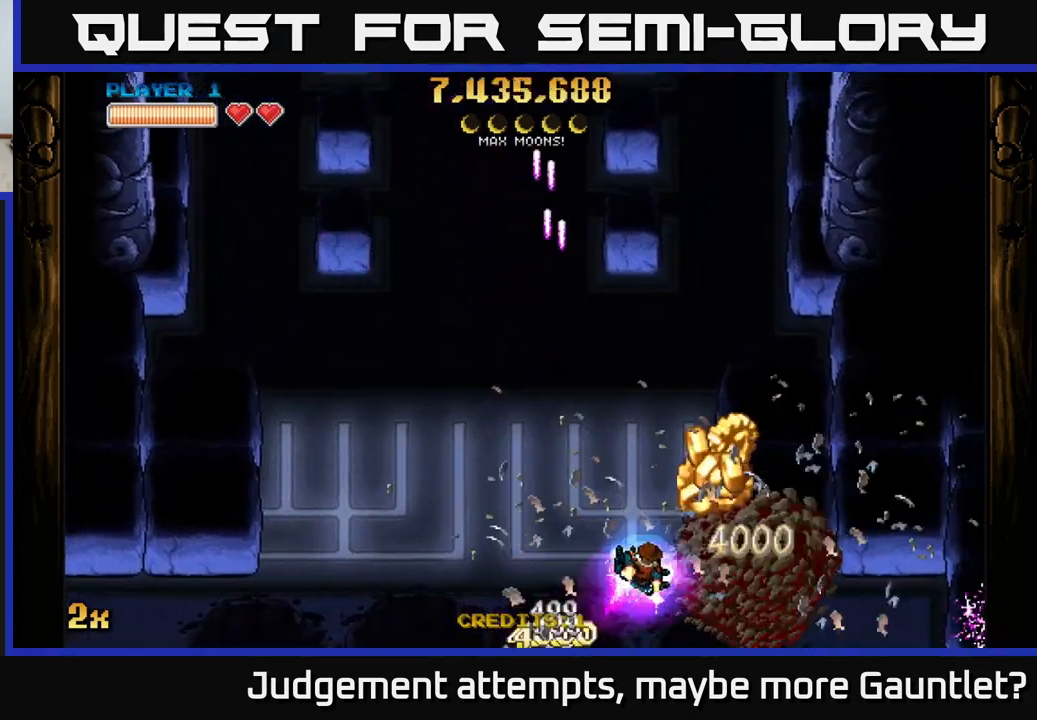
{"buttons": ["A"], "left_stick": "down-left", "events": [[100, "A", "down"], [250, "left_stick", "up"], [333, "left_stick", "left"], [500, "left_stick", "down-left"]]}
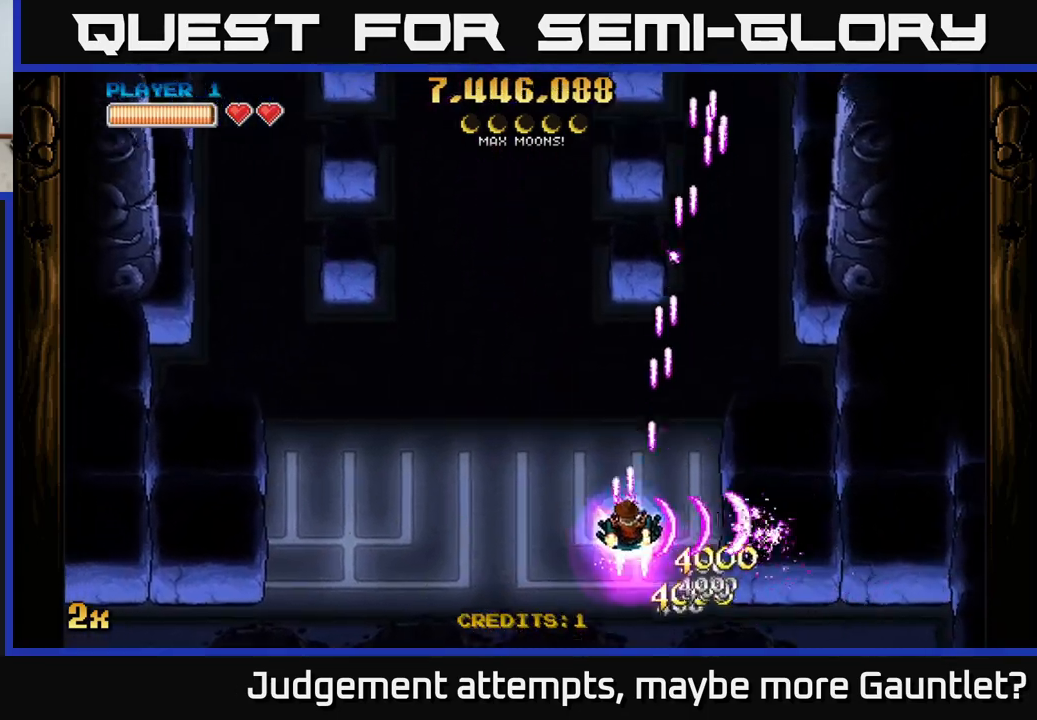
{"buttons": ["A", "X"], "left_stick": "up", "events": [[367, "left_stick", "up-left"], [417, "left_stick", "up"], [433, "X", "down"]]}
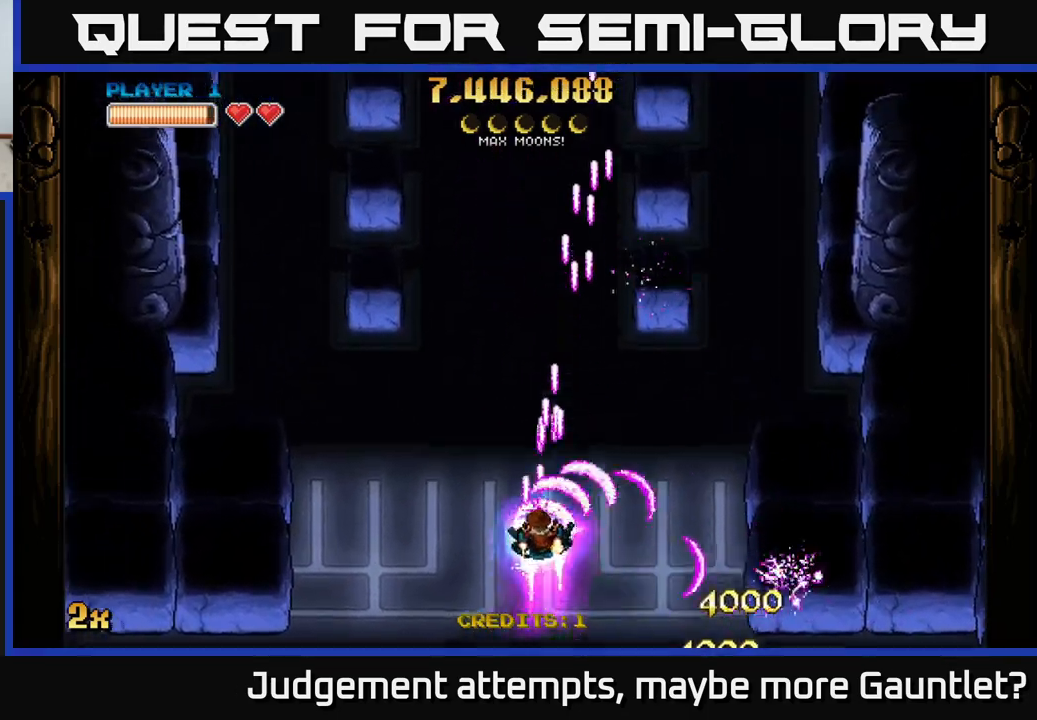
{"buttons": ["A"], "left_stick": "down", "events": [[200, "X", "up"], [317, "left_stick", "center"], [367, "left_stick", "down"]]}
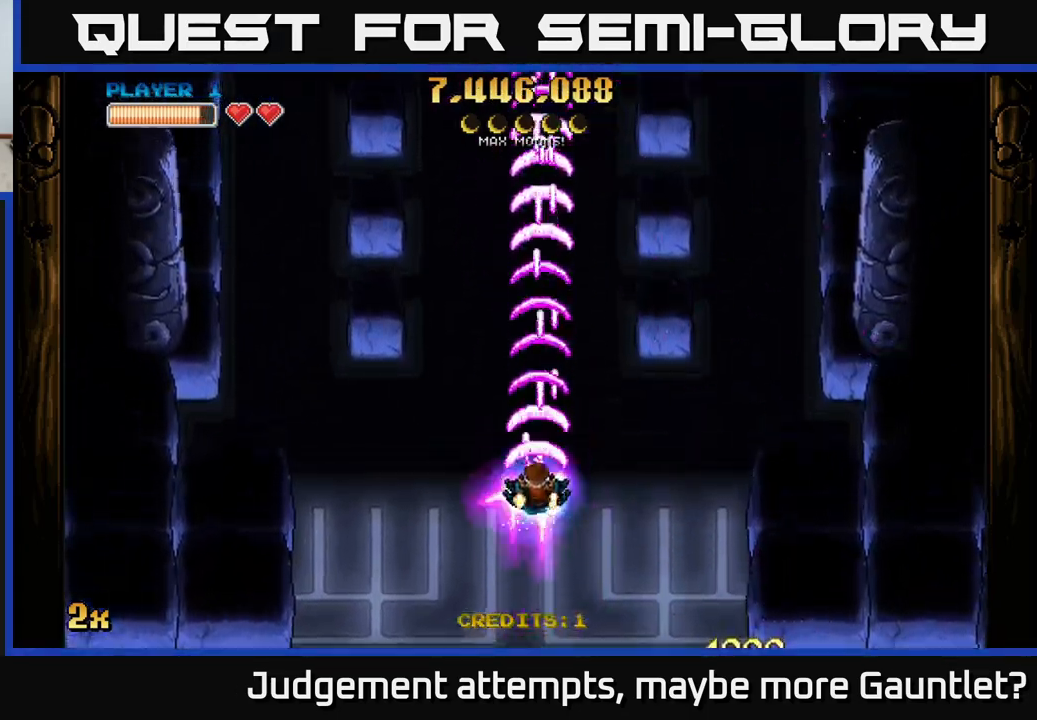
{"buttons": ["A", "X"], "left_stick": "up", "events": [[267, "left_stick", "up"], [417, "X", "down"]]}
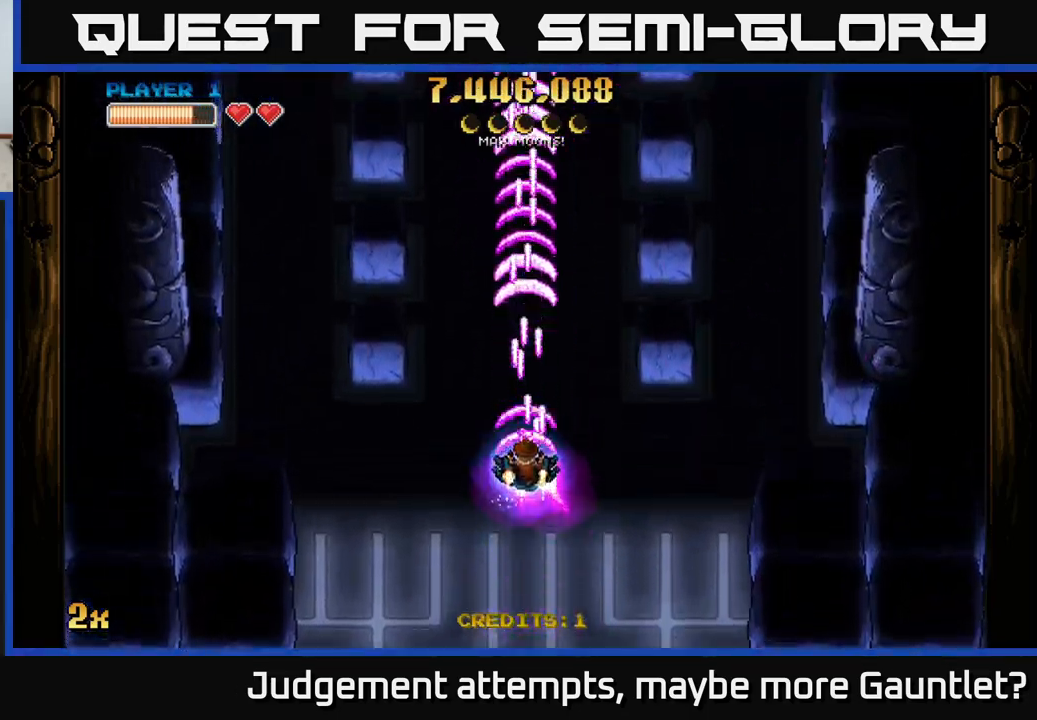
{"buttons": ["A"], "left_stick": "down", "events": [[67, "X", "up"], [200, "left_stick", "center"], [250, "left_stick", "down"]]}
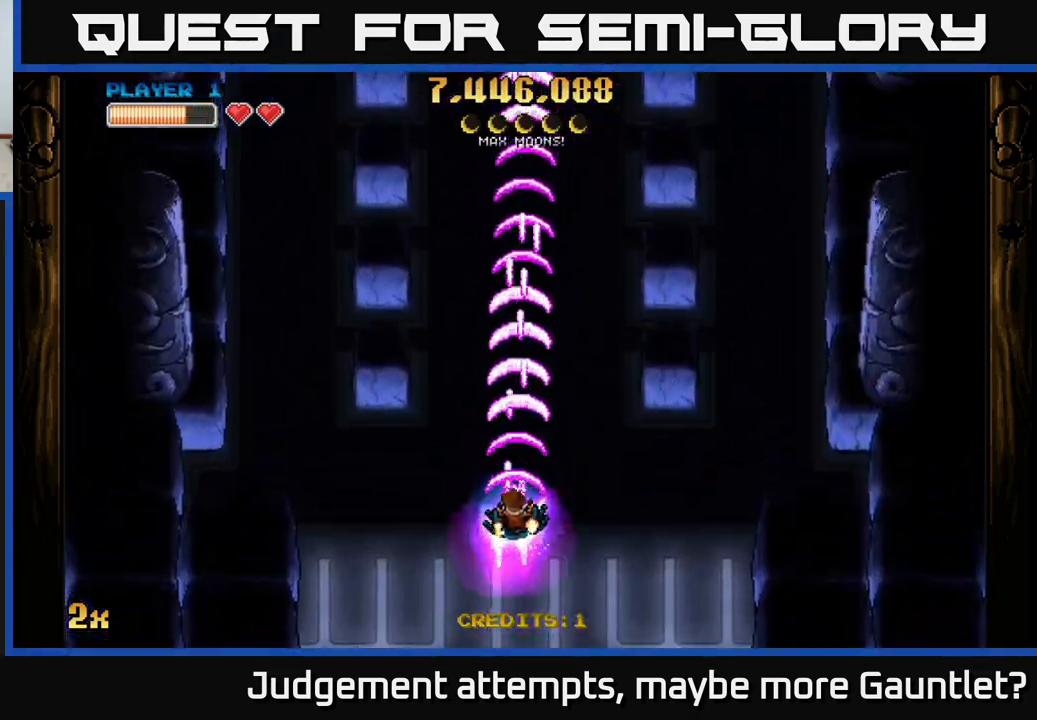
{"buttons": ["A"], "left_stick": "center", "events": [[150, "left_stick", "center"]]}
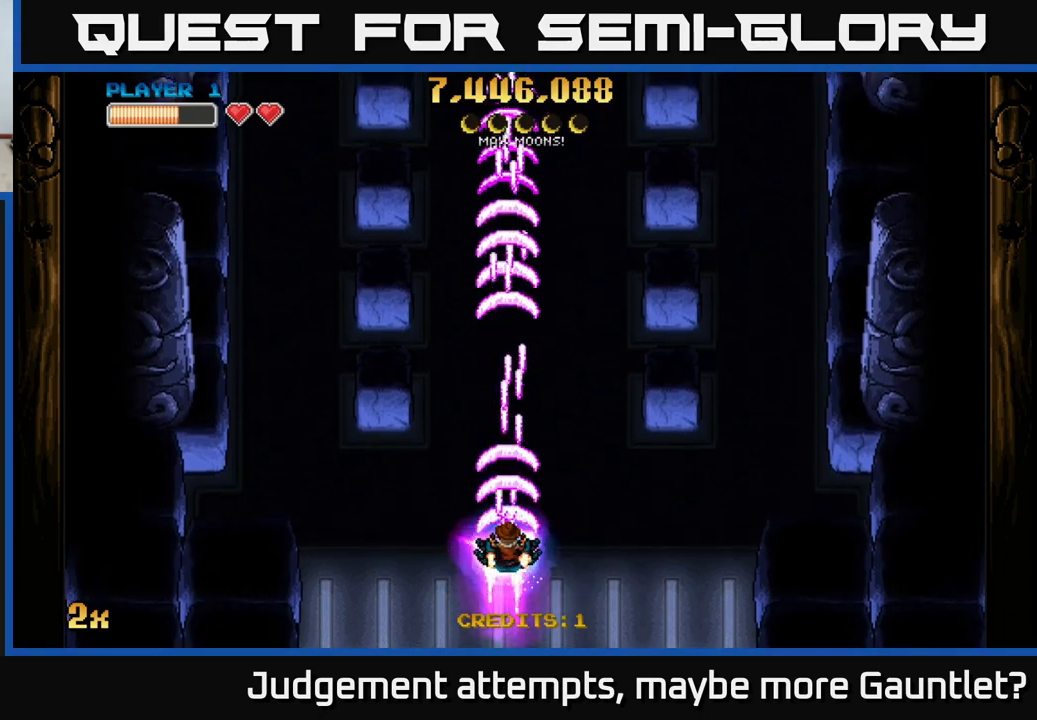
{"buttons": ["A"], "left_stick": "up", "events": [[200, "left_stick", "down-right"], [417, "left_stick", "up"]]}
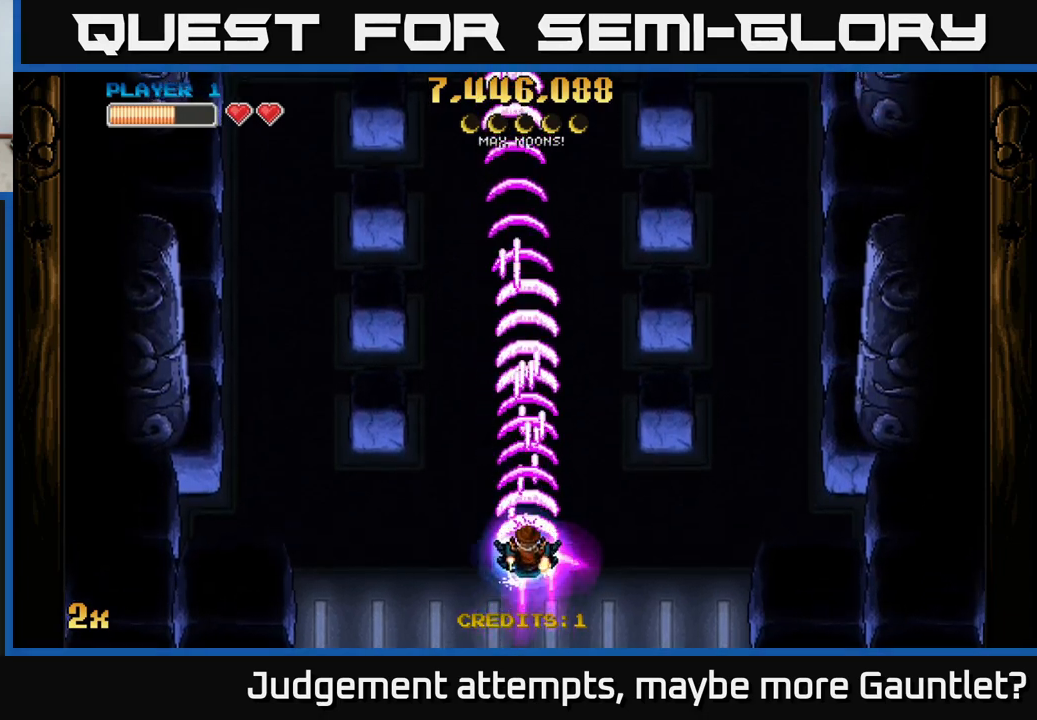
{"buttons": ["A"], "left_stick": "down", "events": [[33, "X", "down"], [167, "X", "up"], [367, "left_stick", "center"], [417, "left_stick", "down"]]}
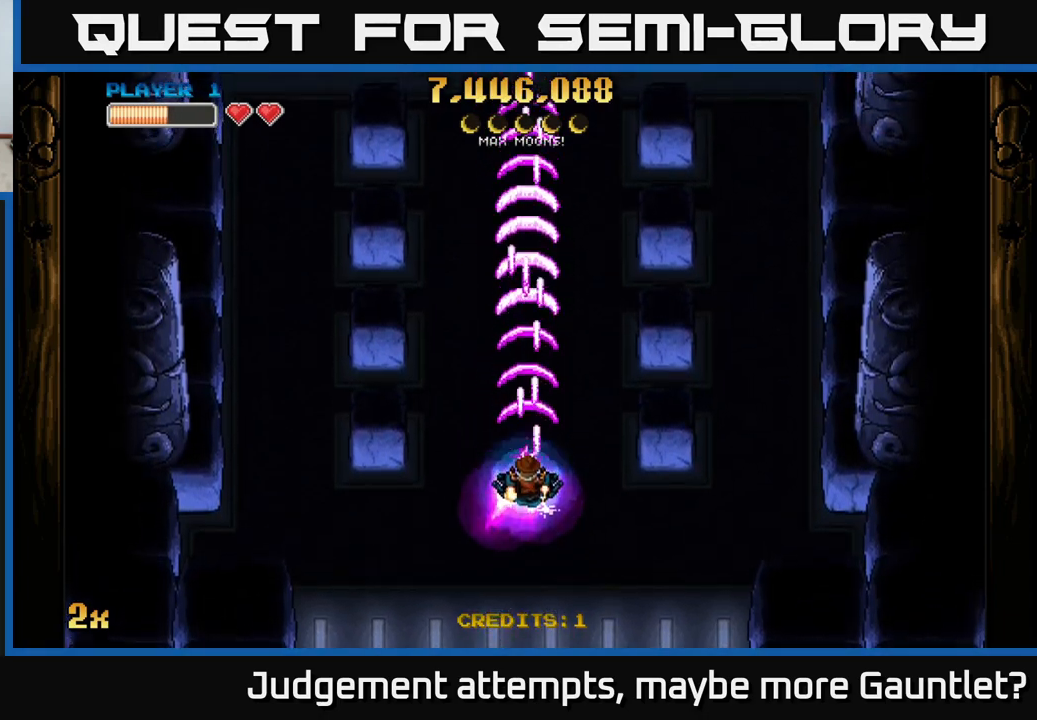
{"buttons": ["A"], "left_stick": "center", "events": [[350, "left_stick", "center"]]}
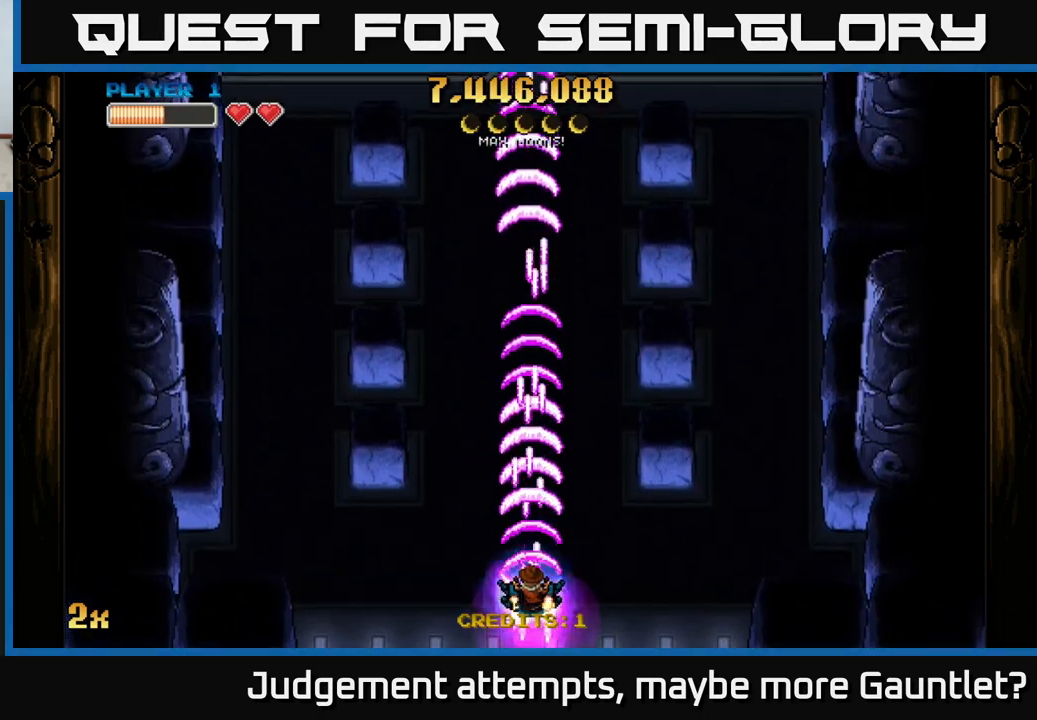
{"buttons": ["A"], "left_stick": "up", "events": [[500, "left_stick", "up"]]}
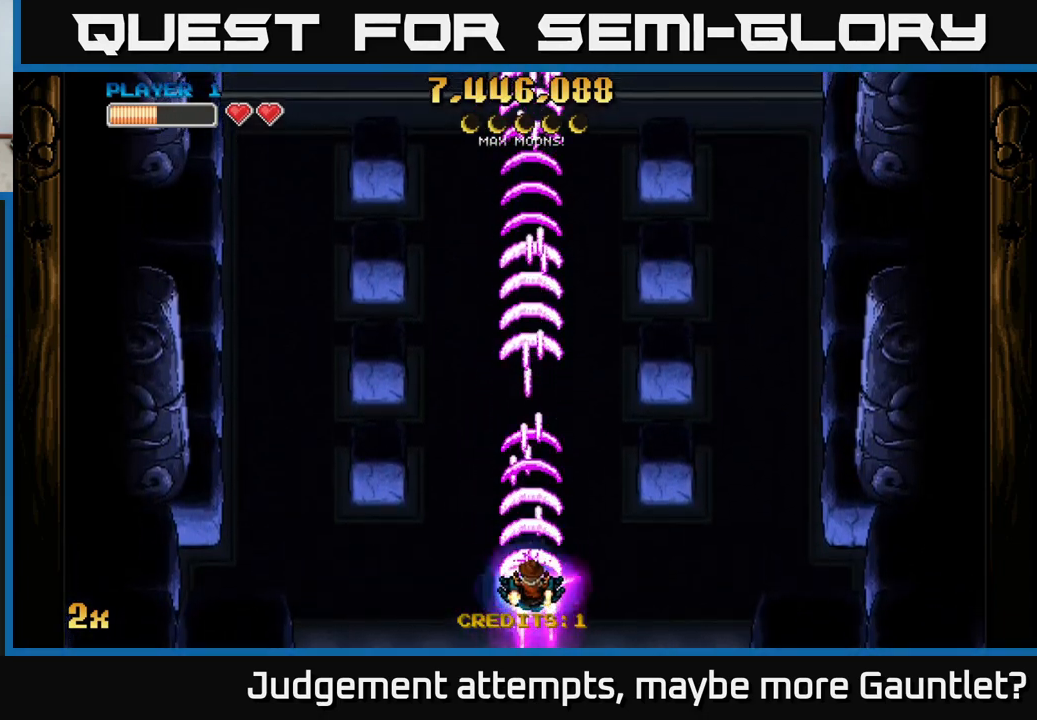
{"buttons": [], "left_stick": "center", "events": [[250, "left_stick", "center"], [383, "A", "up"]]}